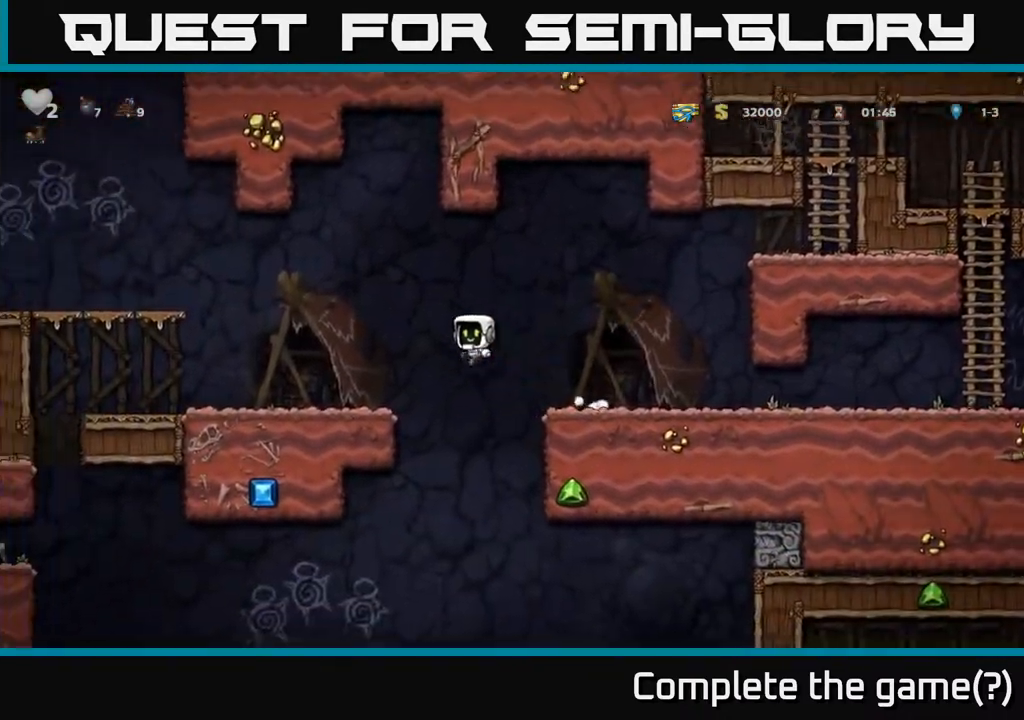
Gameplay with a controller (Xbox layout); each line is a JSON object with the inputs held at the frame after it. "events" lists button and stick changes between this image and that frame as [ms after this image, input, new state], when the widget could be followed in between.
{"buttons": ["DPAD_LEFT"], "left_stick": "center", "right_stick": "center", "events": [[50, "A", "up"]]}
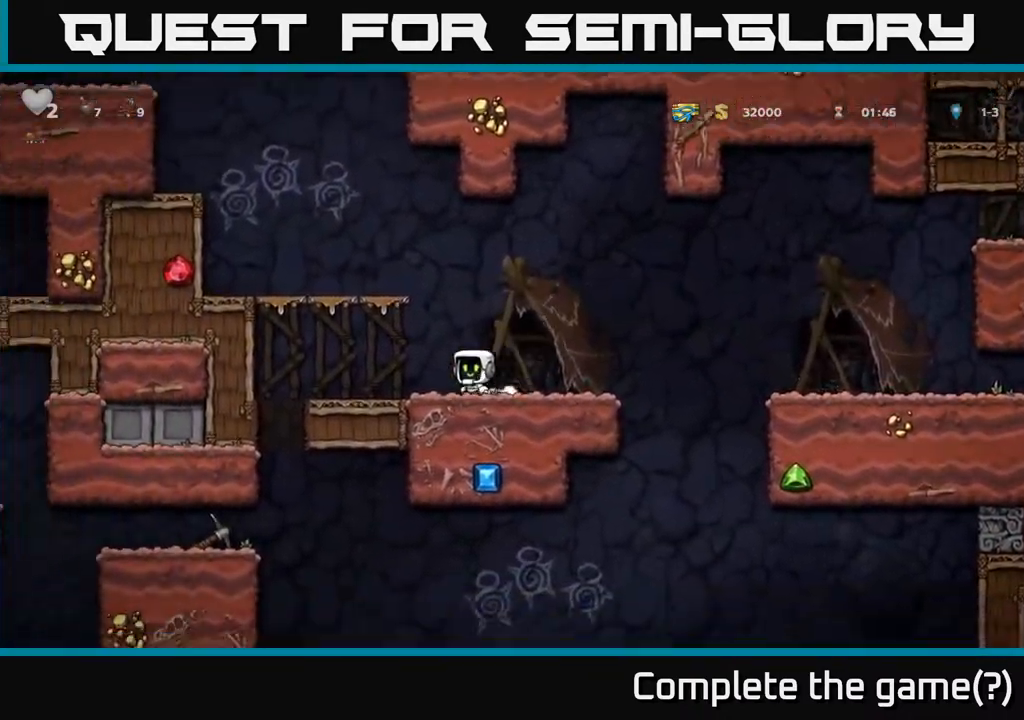
{"buttons": ["DPAD_LEFT"], "left_stick": "center", "right_stick": "center", "events": []}
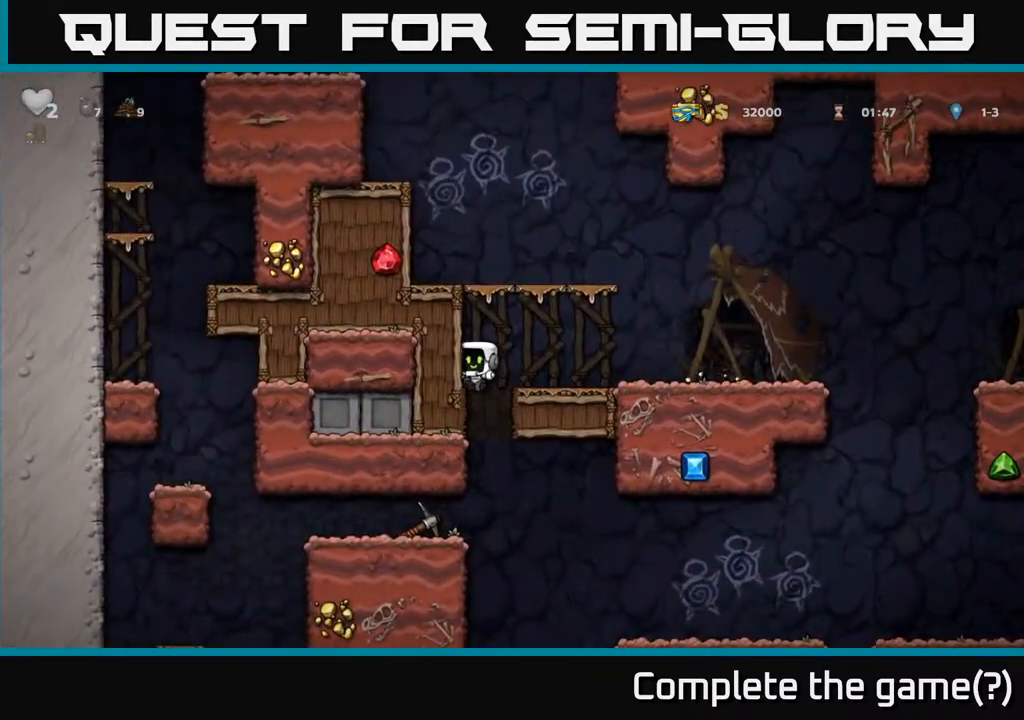
{"buttons": ["DPAD_DOWN"], "left_stick": "center", "right_stick": "center", "events": [[467, "DPAD_DOWN", "down"], [467, "DPAD_LEFT", "up"]]}
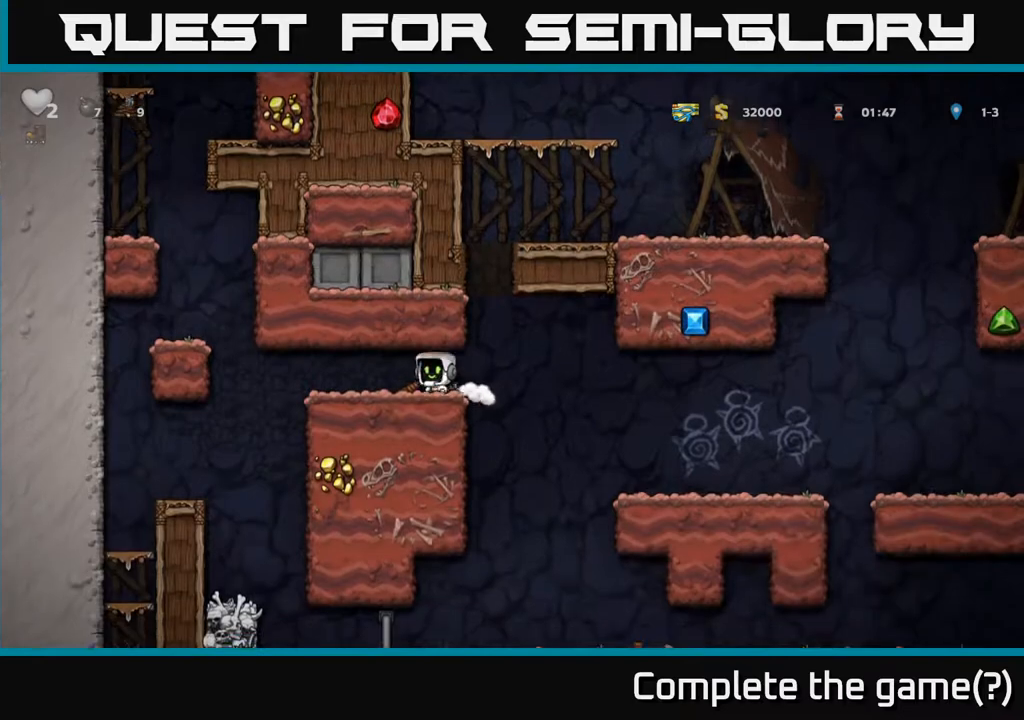
{"buttons": ["DPAD_LEFT"], "left_stick": "center", "right_stick": "center", "events": [[33, "X", "down"], [133, "X", "up"], [150, "DPAD_DOWN", "up"], [267, "DPAD_LEFT", "down"]]}
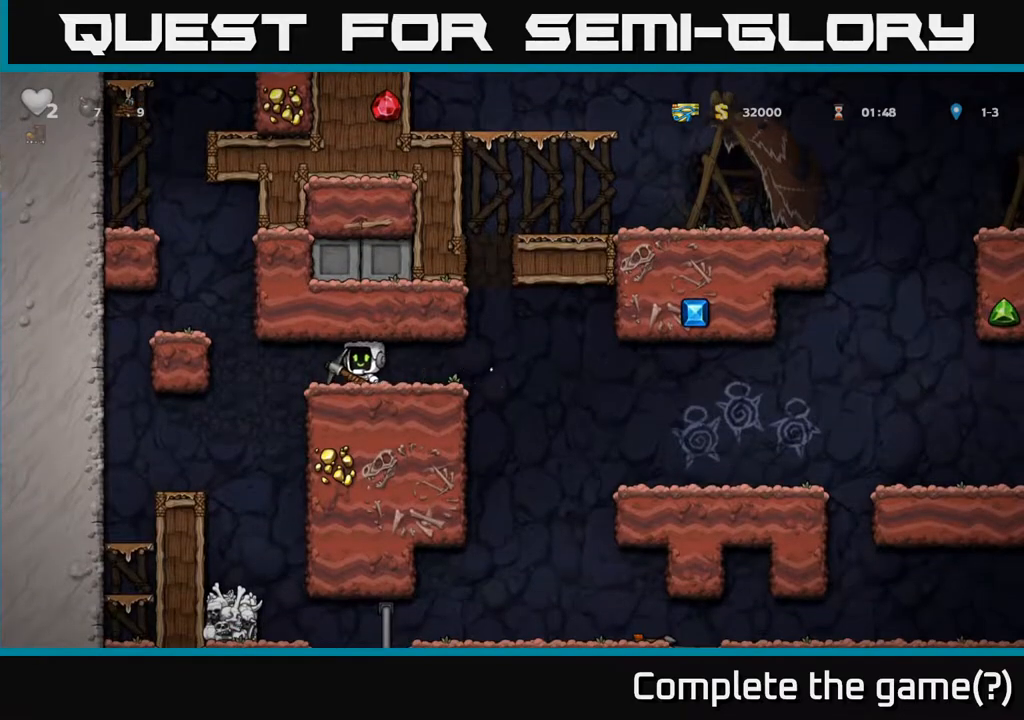
{"buttons": [], "left_stick": "center", "right_stick": "center", "events": [[200, "DPAD_LEFT", "up"]]}
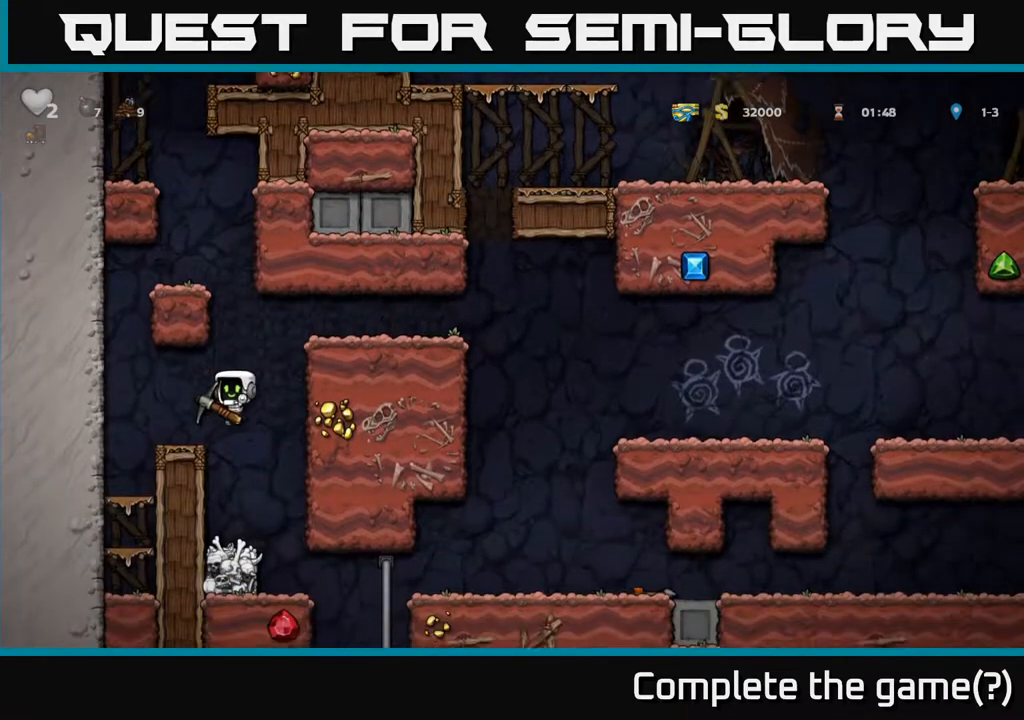
{"buttons": [], "left_stick": "center", "right_stick": "center", "events": [[150, "DPAD_RIGHT", "down"], [250, "DPAD_RIGHT", "up"]]}
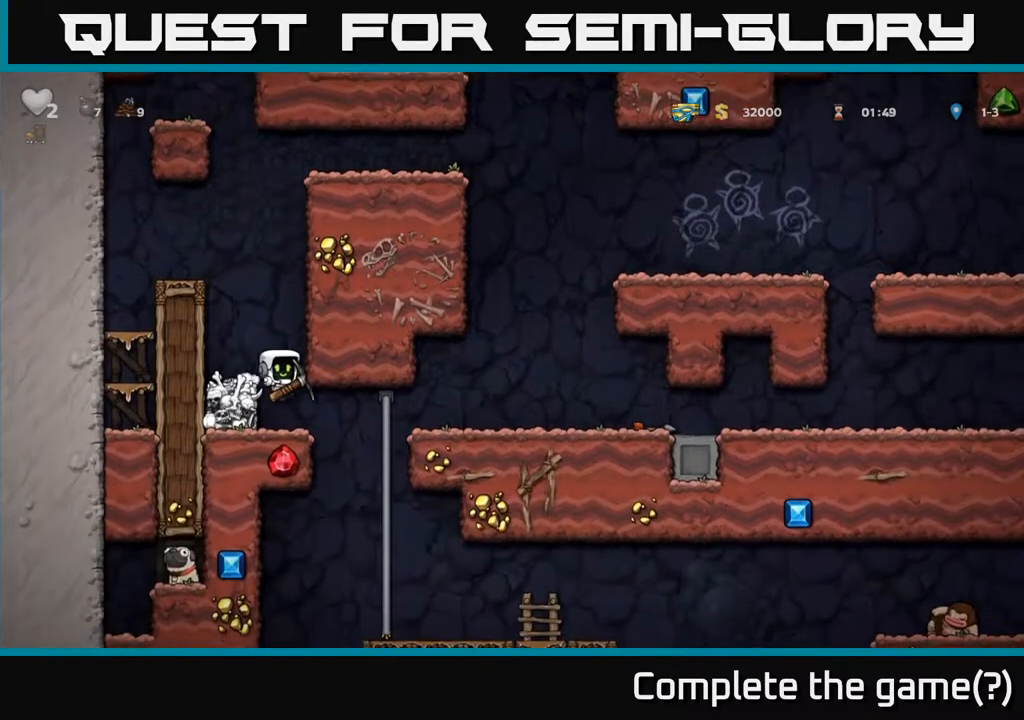
{"buttons": ["DPAD_UP"], "left_stick": "center", "right_stick": "center", "events": [[200, "DPAD_RIGHT", "down"], [400, "DPAD_RIGHT", "up"], [400, "DPAD_UP", "down"]]}
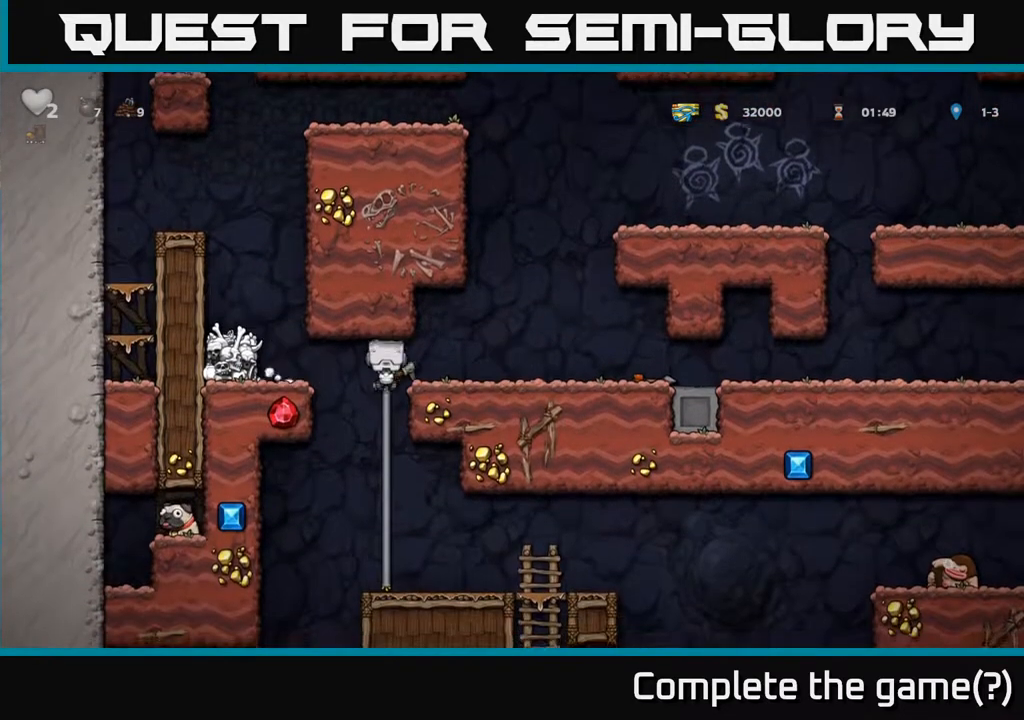
{"buttons": ["DPAD_RIGHT"], "left_stick": "center", "right_stick": "center", "events": [[17, "DPAD_UP", "up"], [50, "DPAD_DOWN", "down"], [217, "A", "down"], [333, "A", "up"], [450, "DPAD_DOWN", "up"], [467, "DPAD_RIGHT", "down"]]}
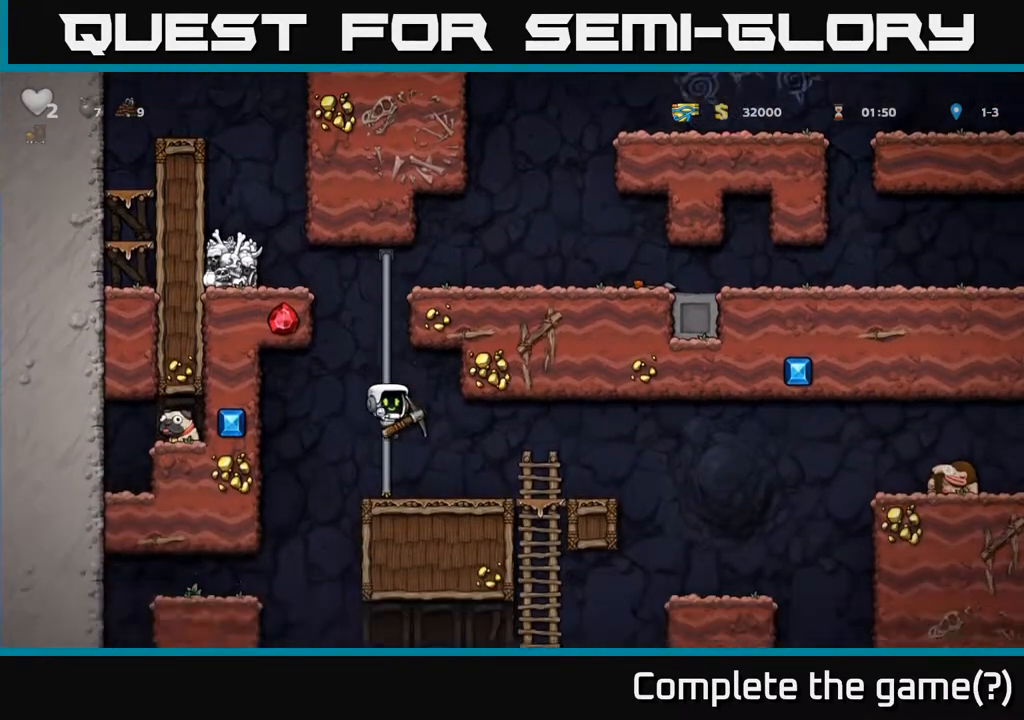
{"buttons": ["DPAD_LEFT"], "left_stick": "center", "right_stick": "center", "events": [[133, "DPAD_RIGHT", "up"], [400, "DPAD_LEFT", "down"]]}
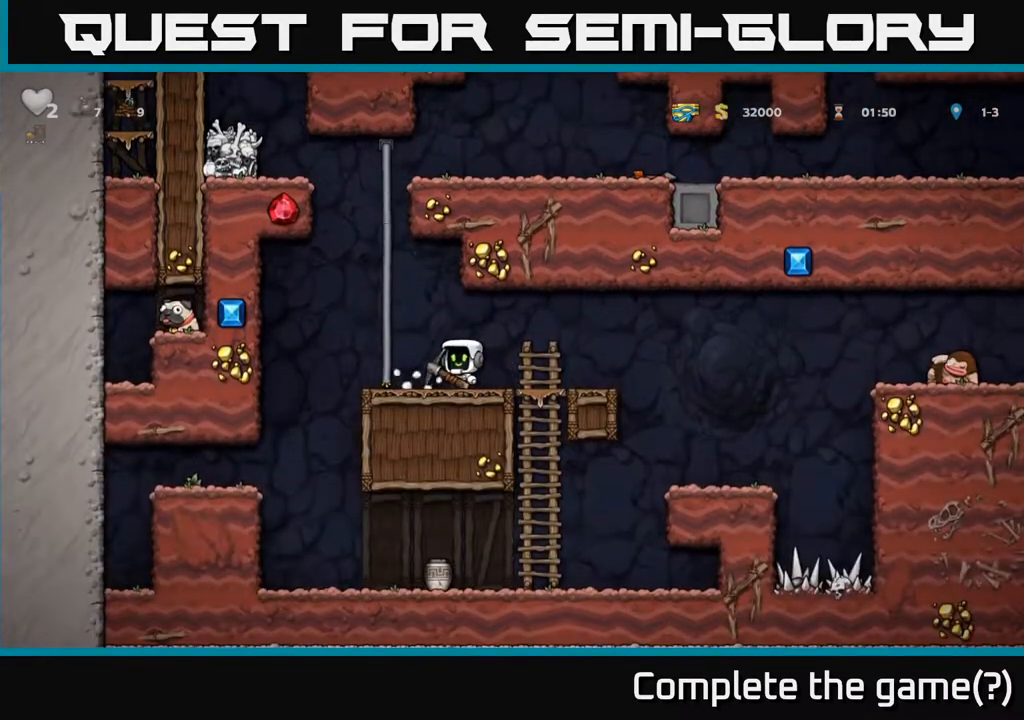
{"buttons": ["DPAD_LEFT"], "left_stick": "center", "right_stick": "center", "events": [[100, "X", "down"], [233, "X", "up"]]}
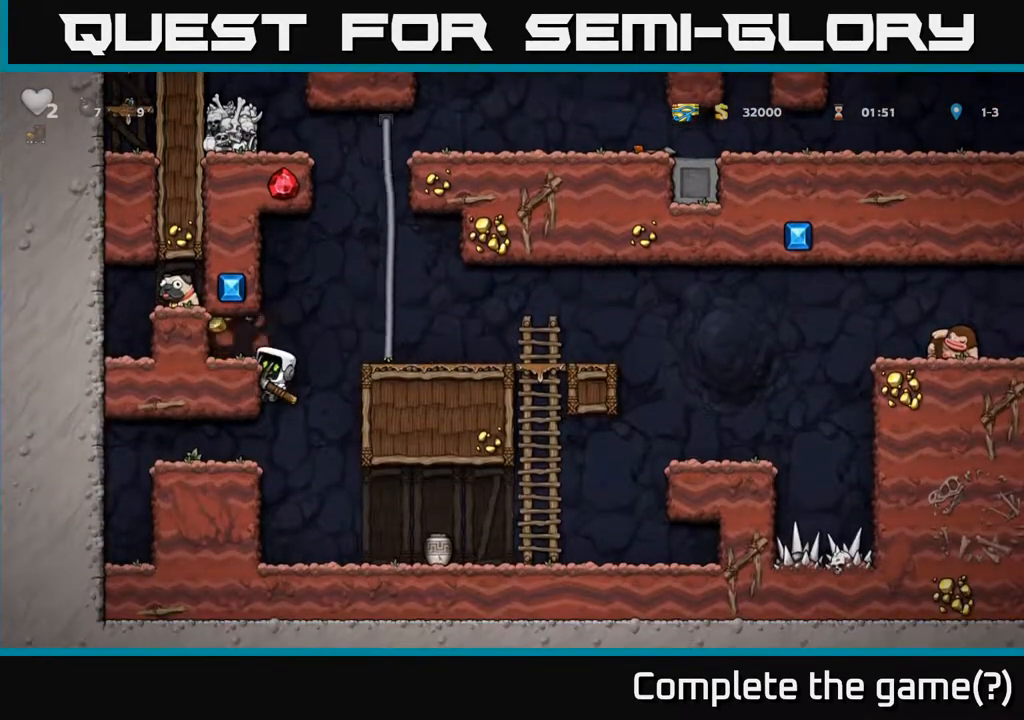
{"buttons": [], "left_stick": "center", "right_stick": "center", "events": [[50, "DPAD_LEFT", "up"]]}
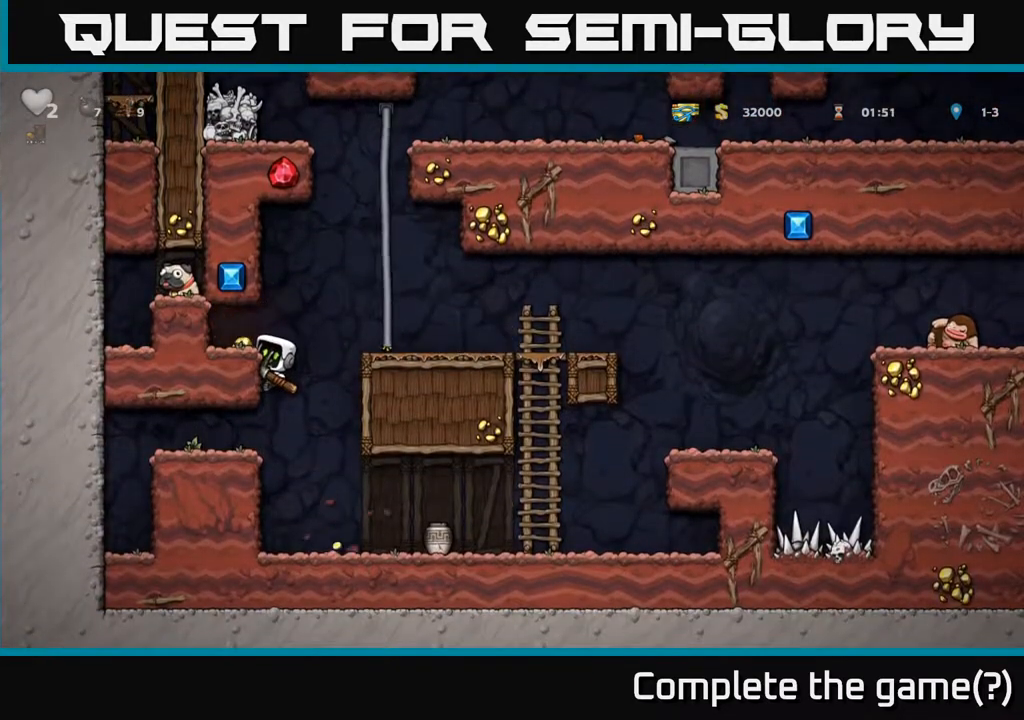
{"buttons": [], "left_stick": "center", "right_stick": "center", "events": [[33, "A", "down"], [117, "DPAD_LEFT", "down"], [150, "A", "up"], [217, "DPAD_LEFT", "up"]]}
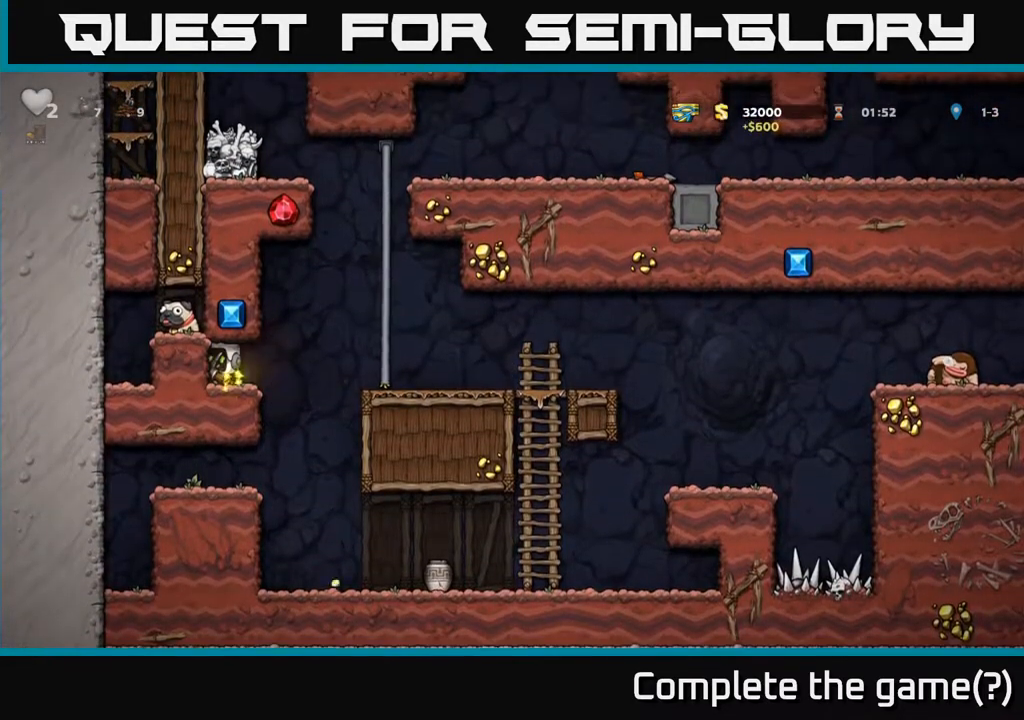
{"buttons": [], "left_stick": "center", "right_stick": "center", "events": []}
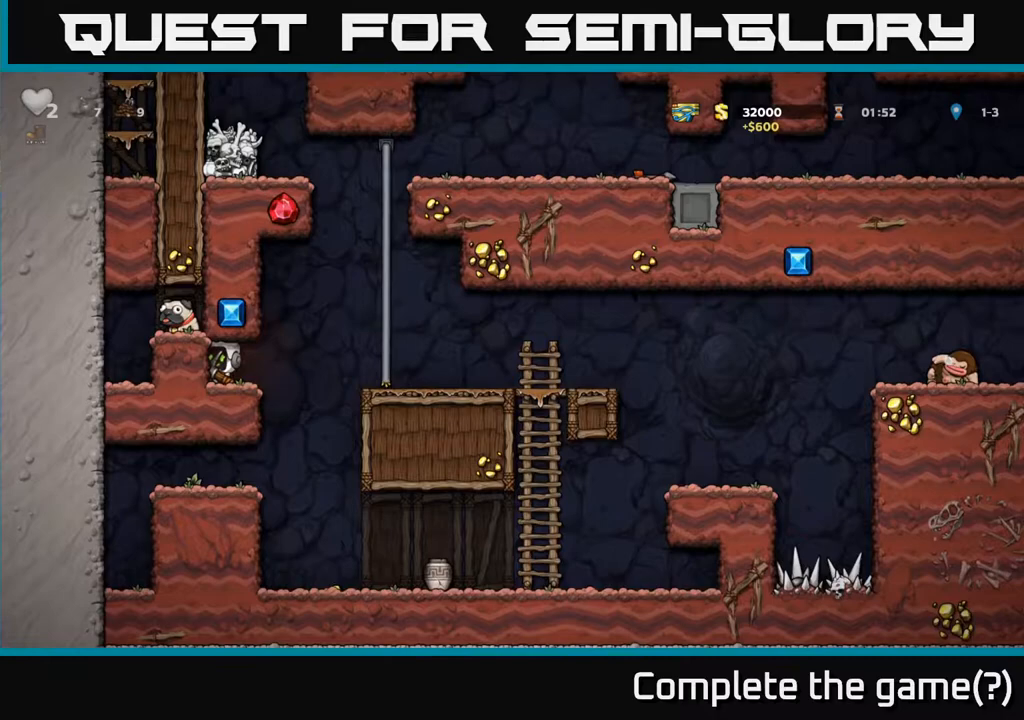
{"buttons": [], "left_stick": "center", "right_stick": "center", "events": [[100, "DPAD_RIGHT", "down"], [150, "DPAD_RIGHT", "up"]]}
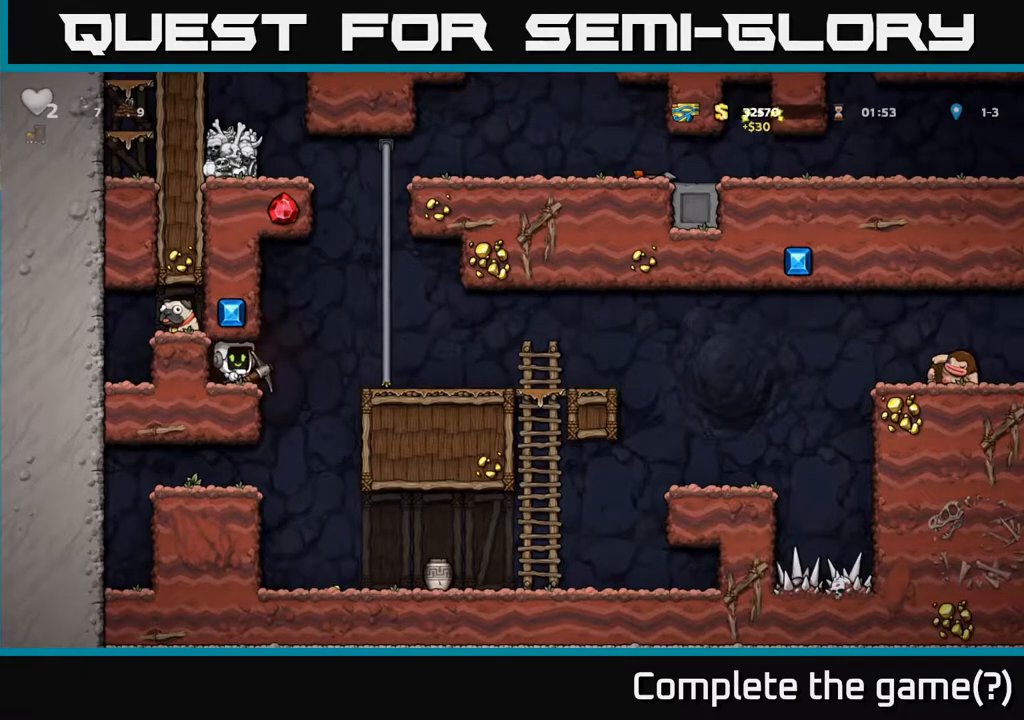
{"buttons": ["A", "DPAD_RIGHT"], "left_stick": "center", "right_stick": "center", "events": [[367, "DPAD_RIGHT", "down"], [500, "A", "down"]]}
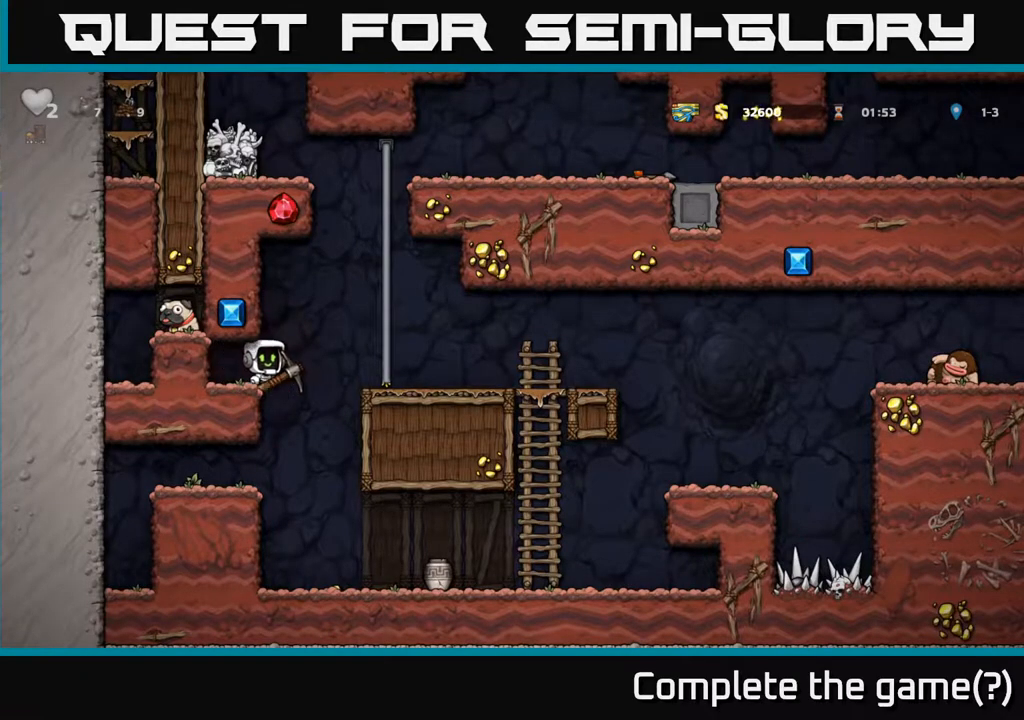
{"buttons": [], "left_stick": "center", "right_stick": "center", "events": [[67, "A", "up"], [333, "DPAD_RIGHT", "up"]]}
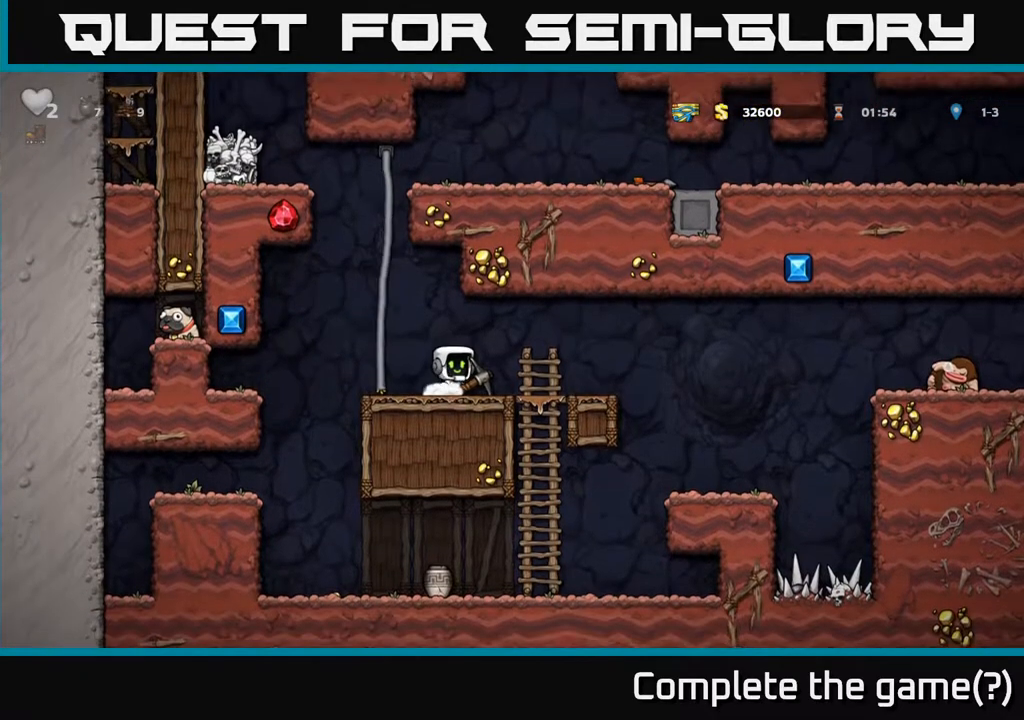
{"buttons": ["DPAD_LEFT"], "left_stick": "center", "right_stick": "center", "events": [[217, "DPAD_LEFT", "down"], [383, "A", "down"], [383, "X", "down"], [483, "A", "up"], [483, "X", "up"]]}
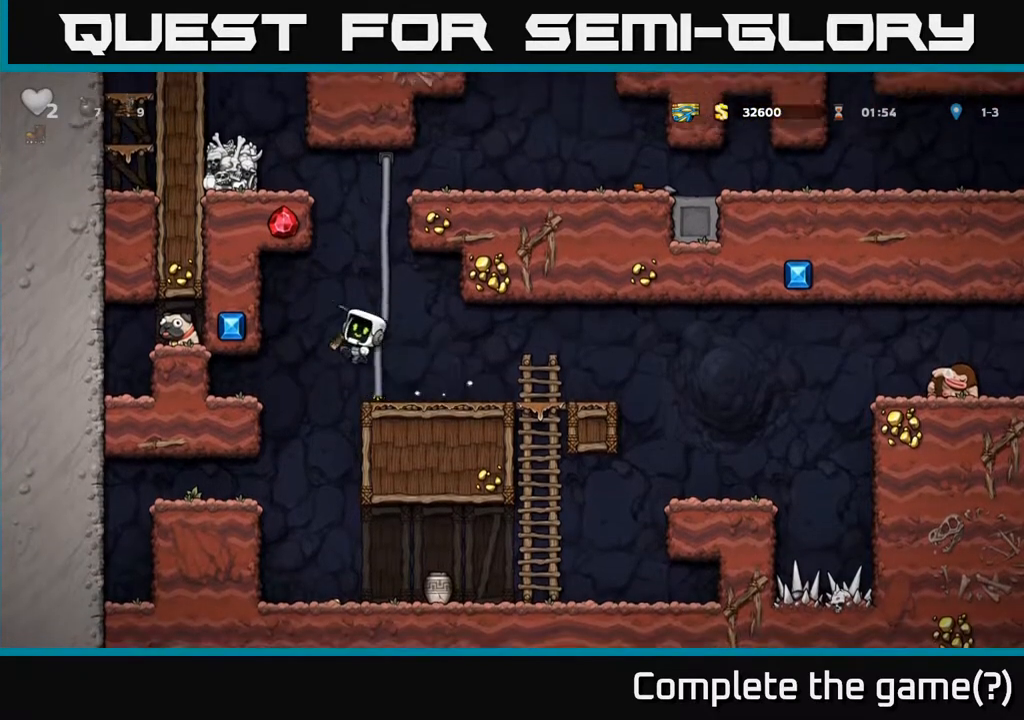
{"buttons": [], "left_stick": "center", "right_stick": "center", "events": [[300, "DPAD_LEFT", "up"]]}
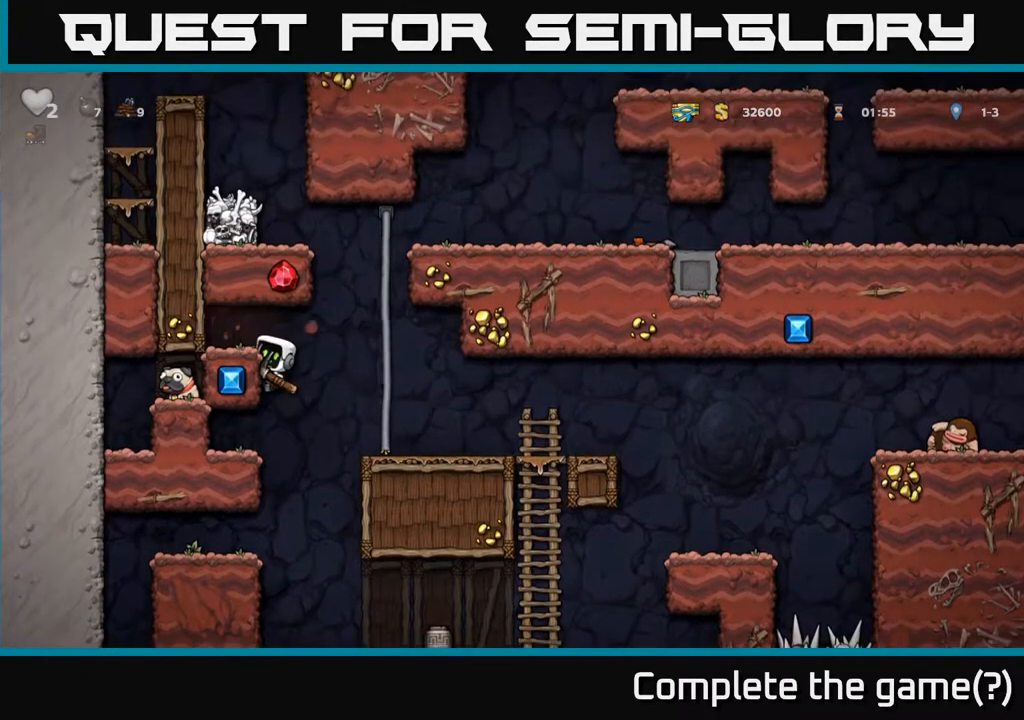
{"buttons": ["DPAD_RIGHT"], "left_stick": "center", "right_stick": "center", "events": [[250, "A", "down"], [250, "DPAD_RIGHT", "down"], [333, "A", "up"]]}
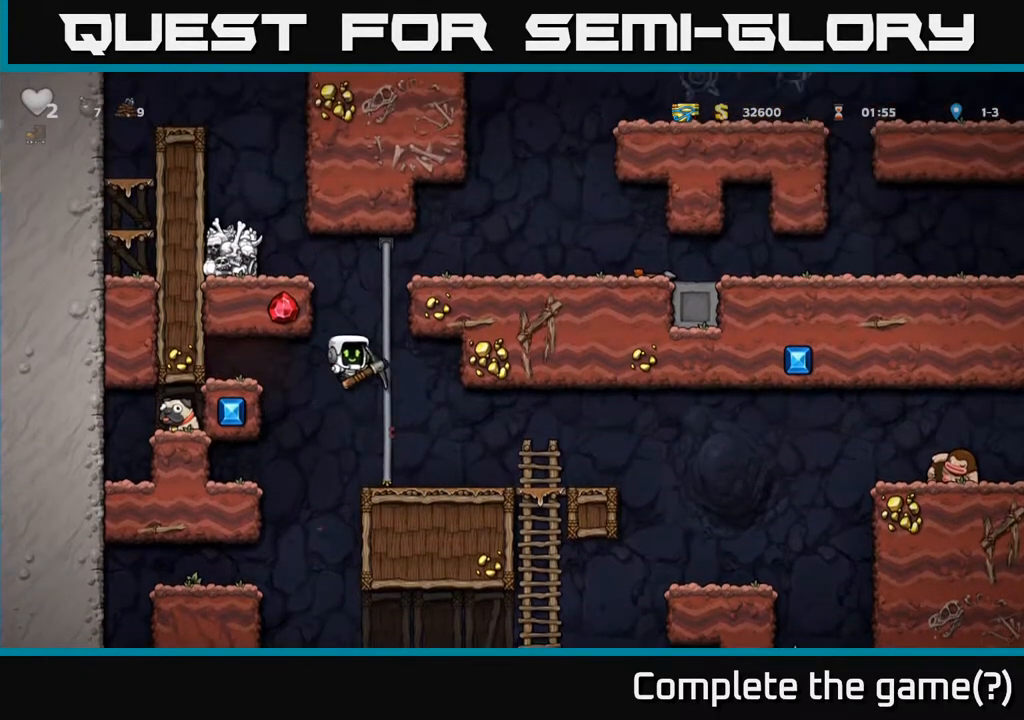
{"buttons": ["DPAD_LEFT"], "left_stick": "center", "right_stick": "center", "events": [[167, "DPAD_RIGHT", "up"], [333, "DPAD_LEFT", "down"]]}
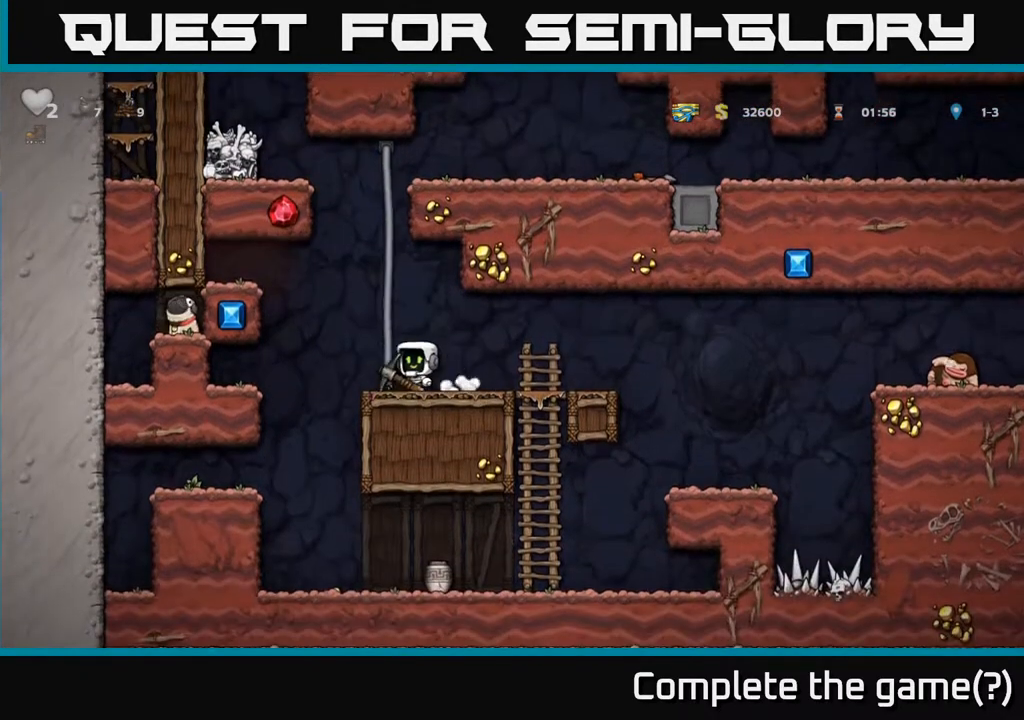
{"buttons": [], "left_stick": "center", "right_stick": "center", "events": [[67, "A", "down"], [67, "X", "down"], [133, "A", "up"], [133, "X", "up"], [450, "DPAD_LEFT", "up"]]}
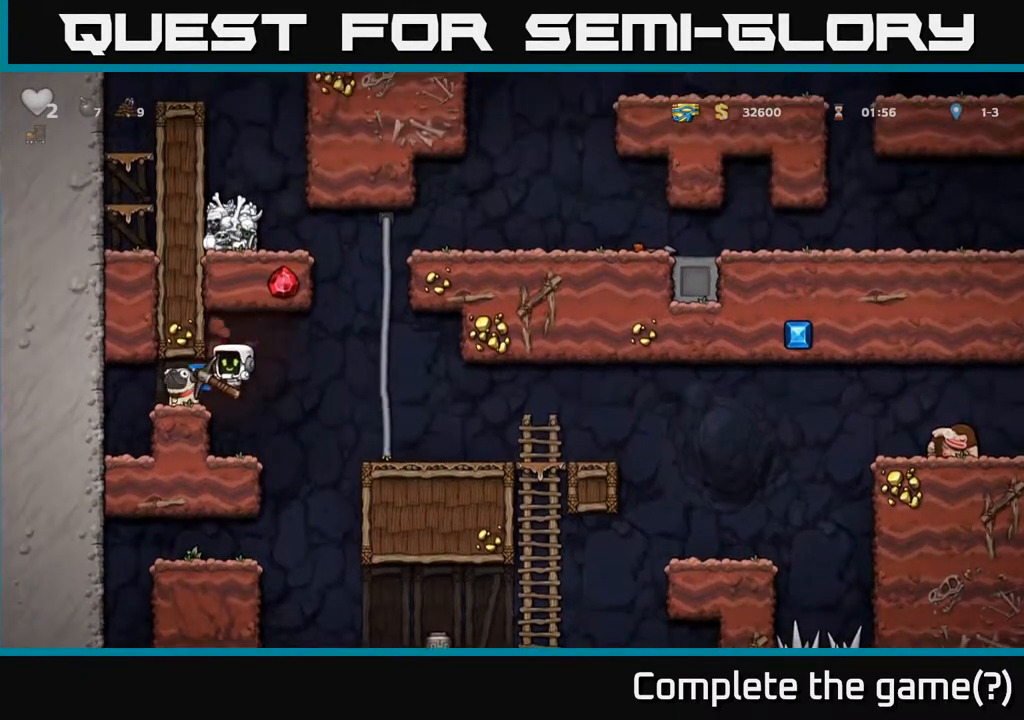
{"buttons": ["DPAD_RIGHT"], "left_stick": "center", "right_stick": "center", "events": [[467, "DPAD_RIGHT", "down"]]}
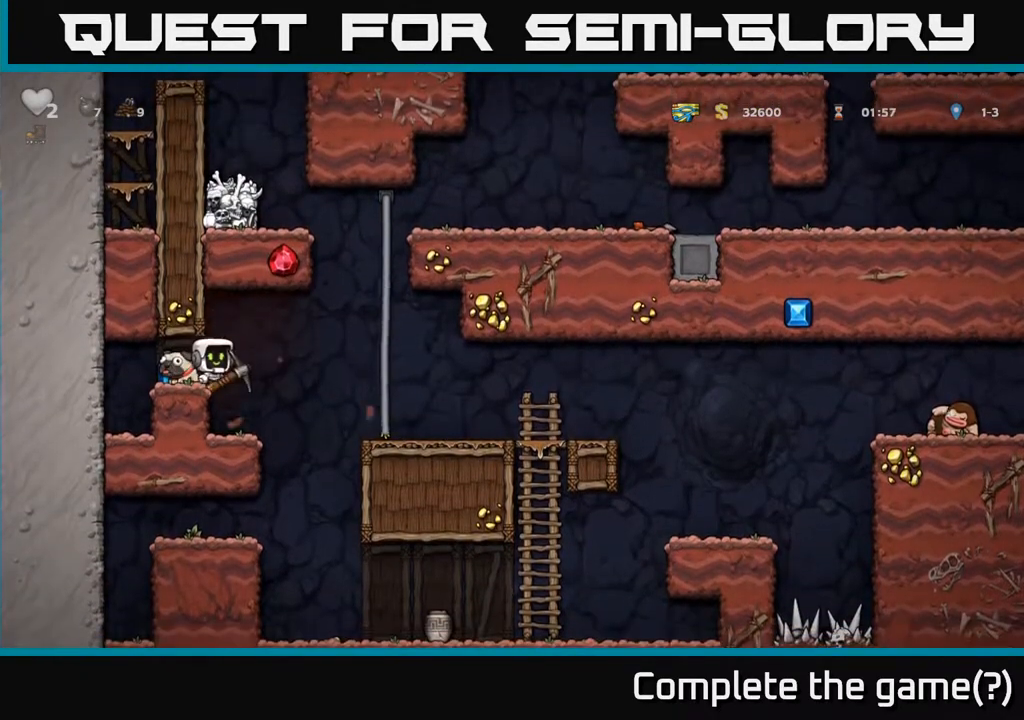
{"buttons": ["DPAD_LEFT"], "left_stick": "center", "right_stick": "center", "events": [[83, "A", "down"], [133, "DPAD_RIGHT", "up"], [150, "A", "up"], [150, "DPAD_LEFT", "down"]]}
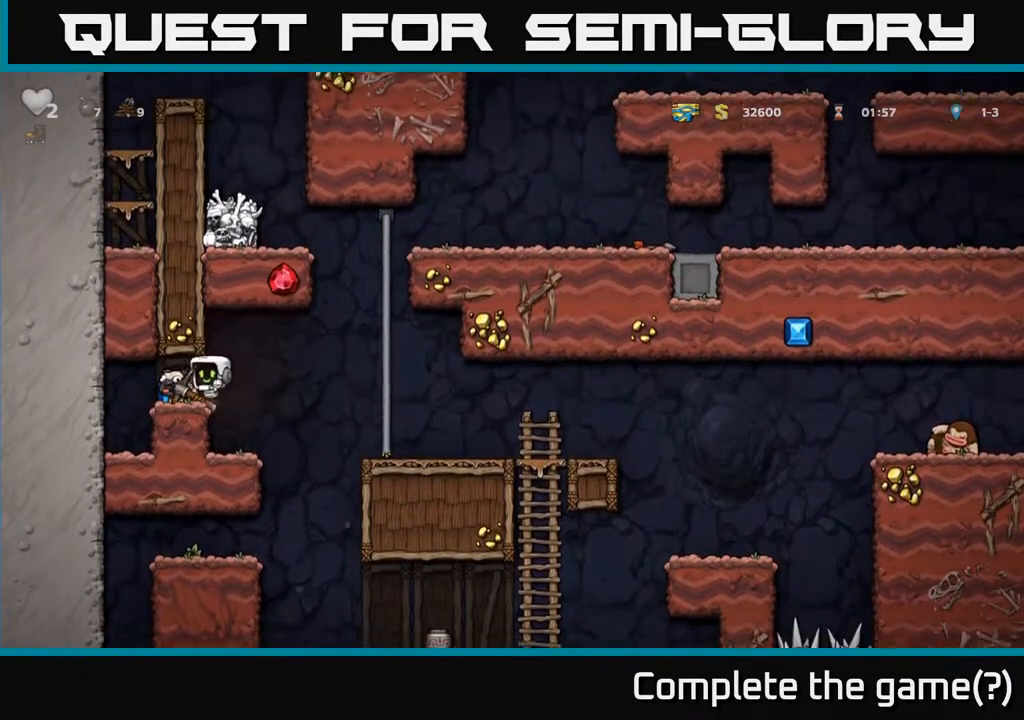
{"buttons": ["DPAD_RIGHT"], "left_stick": "center", "right_stick": "center", "events": [[133, "DPAD_LEFT", "up"], [183, "DPAD_RIGHT", "down"]]}
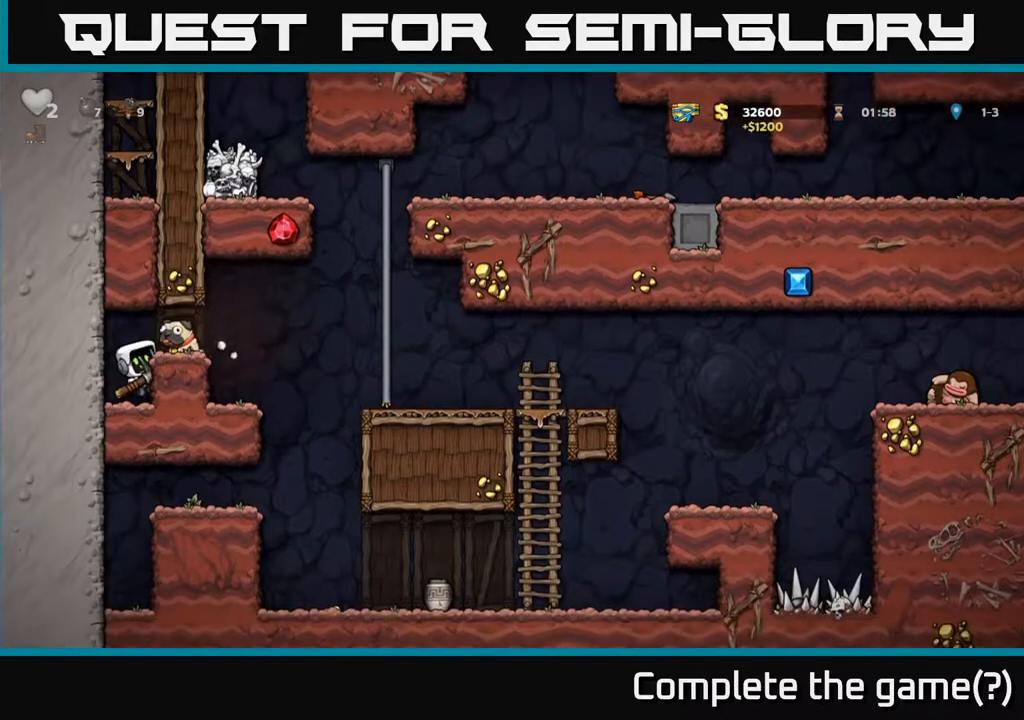
{"buttons": ["A", "DPAD_RIGHT"], "left_stick": "center", "right_stick": "center", "events": [[33, "A", "down"], [150, "A", "up"], [233, "DPAD_RIGHT", "up"], [367, "DPAD_RIGHT", "down"], [483, "A", "down"]]}
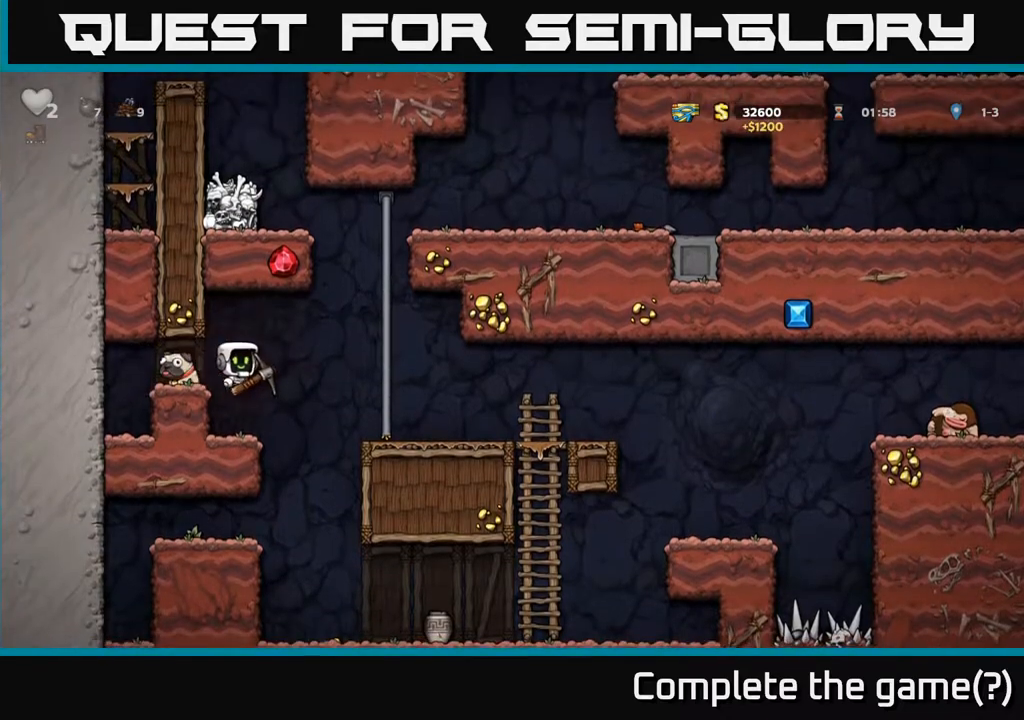
{"buttons": ["DPAD_RIGHT"], "left_stick": "center", "right_stick": "center", "events": [[50, "A", "up"]]}
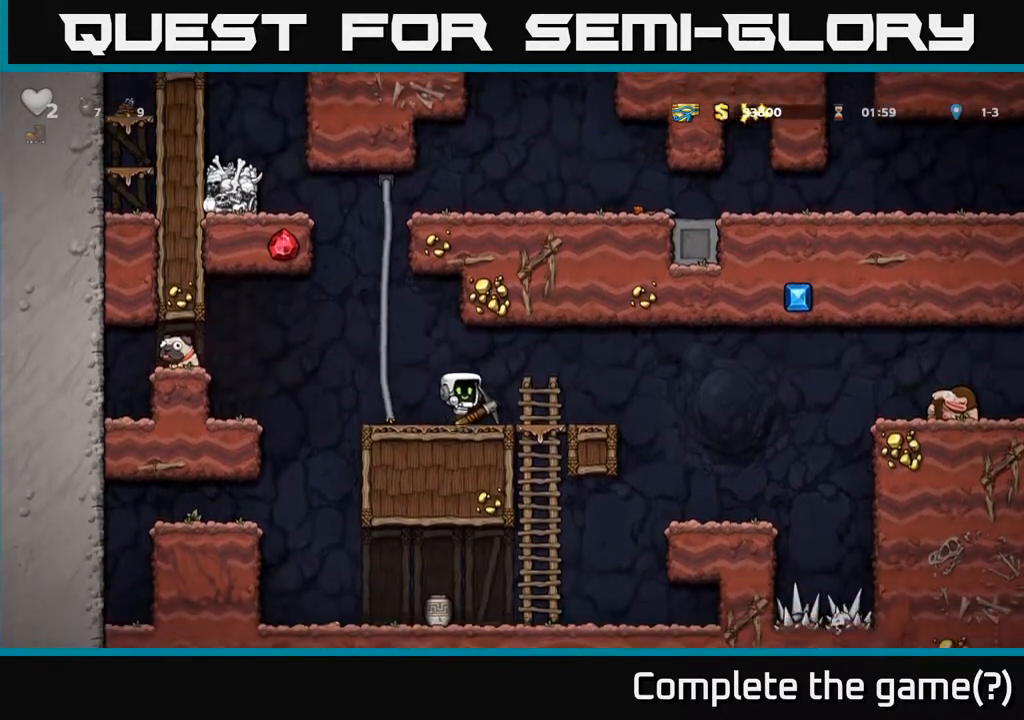
{"buttons": ["DPAD_RIGHT"], "left_stick": "center", "right_stick": "center", "events": [[250, "A", "down"], [300, "A", "up"]]}
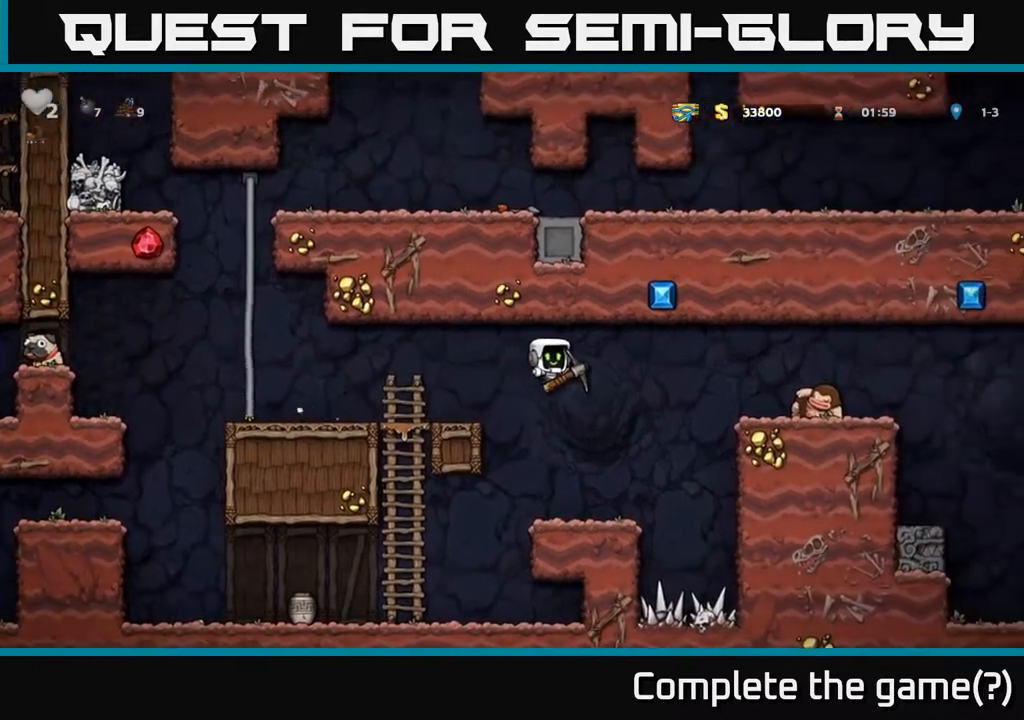
{"buttons": ["A", "DPAD_RIGHT"], "left_stick": "center", "right_stick": "center", "events": [[17, "DPAD_RIGHT", "up"], [350, "DPAD_RIGHT", "down"], [417, "A", "down"]]}
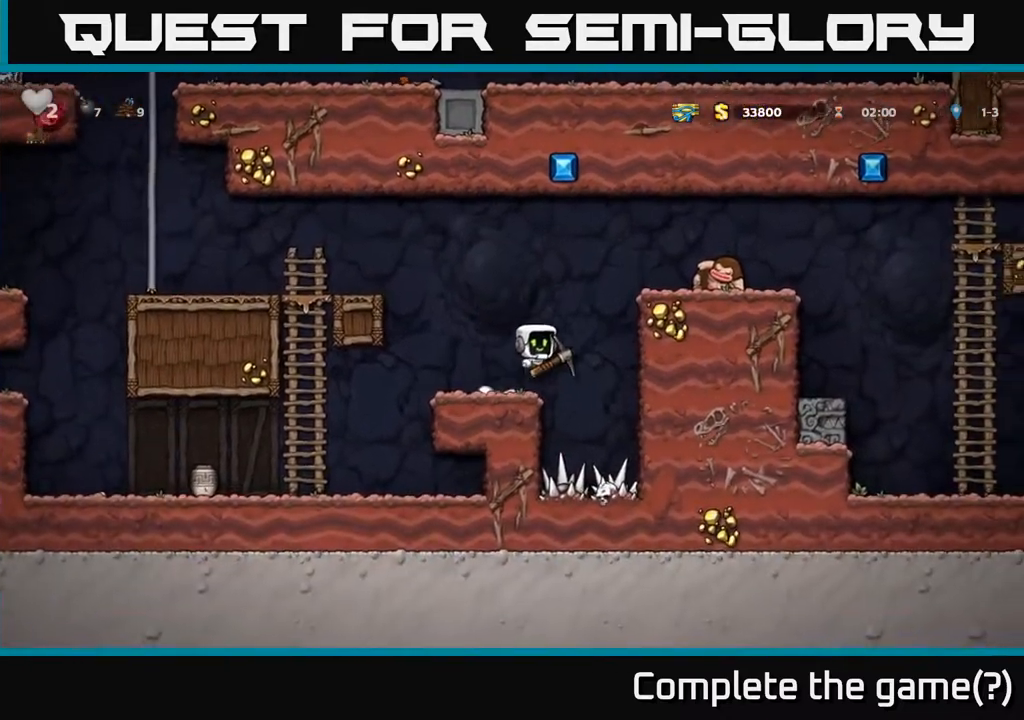
{"buttons": ["DPAD_LEFT"], "left_stick": "center", "right_stick": "center", "events": [[150, "A", "up"], [383, "A", "down"], [450, "DPAD_RIGHT", "up"], [467, "DPAD_LEFT", "down"], [500, "A", "up"]]}
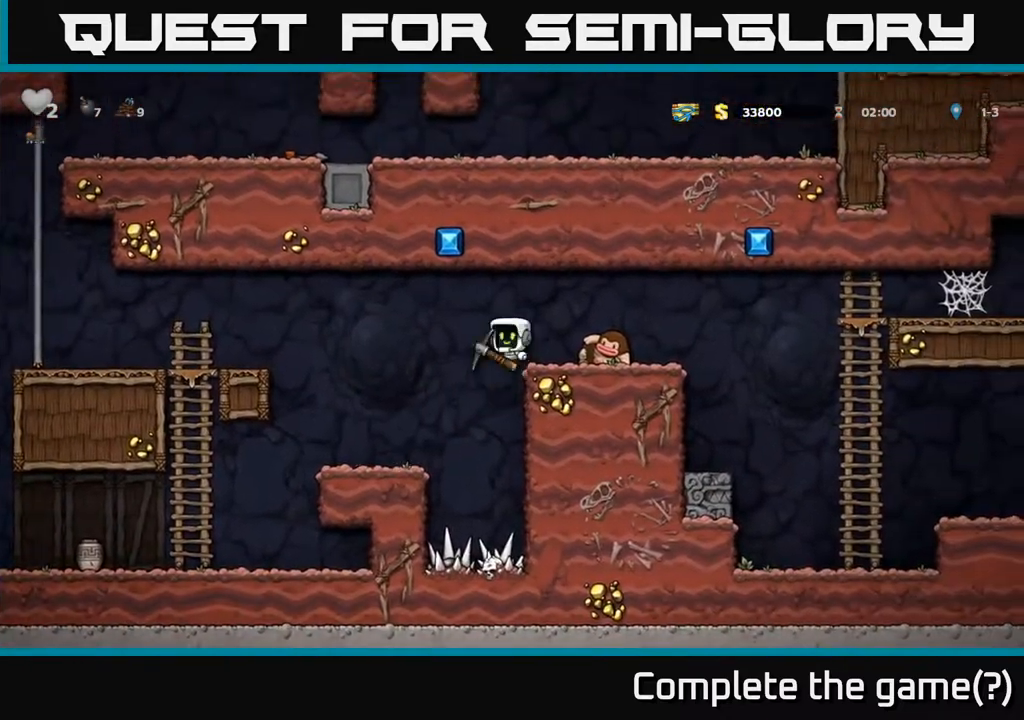
{"buttons": ["DPAD_LEFT"], "left_stick": "center", "right_stick": "center", "events": [[183, "DPAD_LEFT", "up"], [450, "DPAD_LEFT", "down"]]}